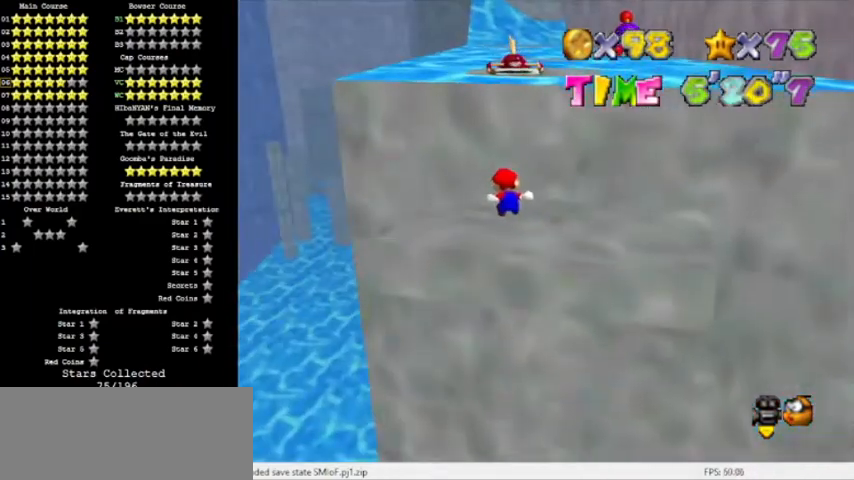
Gameplay with a controller (Nintendo layout); each line is a JSON object with the inputs held at the frame after it. "events" lists button and stick changes between this image and that frame as [ms after this image, input, new state], when the widget could be followed in between. Not read: L3 R3.
{"buttons": [], "left_stick": "center", "events": [[67, "left_stick", "center"], [267, "DPAD_DOWN", "down"], [434, "DPAD_DOWN", "up"]]}
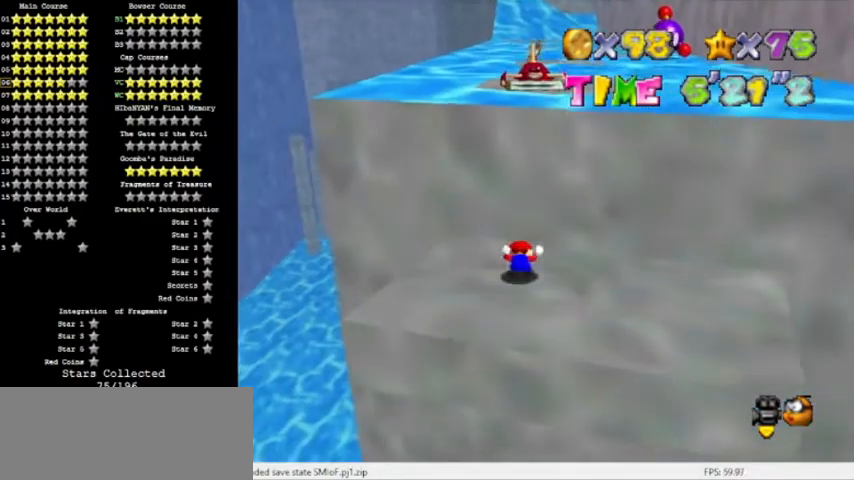
{"buttons": [], "left_stick": "center", "events": []}
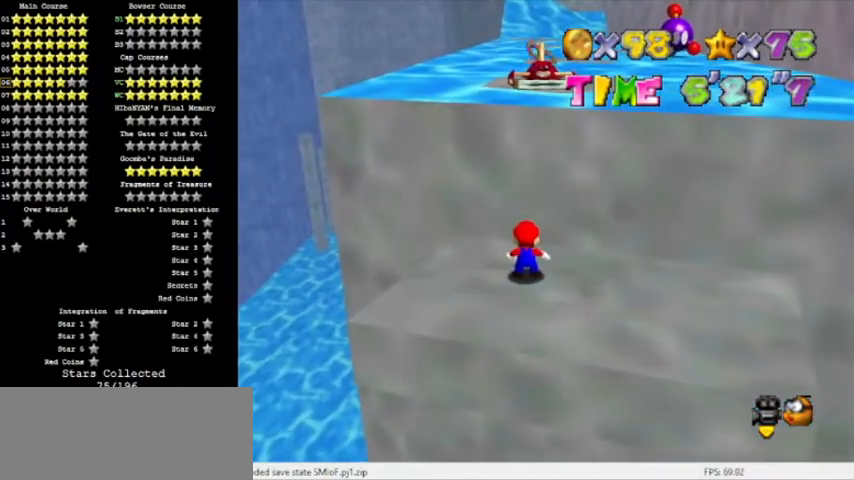
{"buttons": [], "left_stick": "center", "events": []}
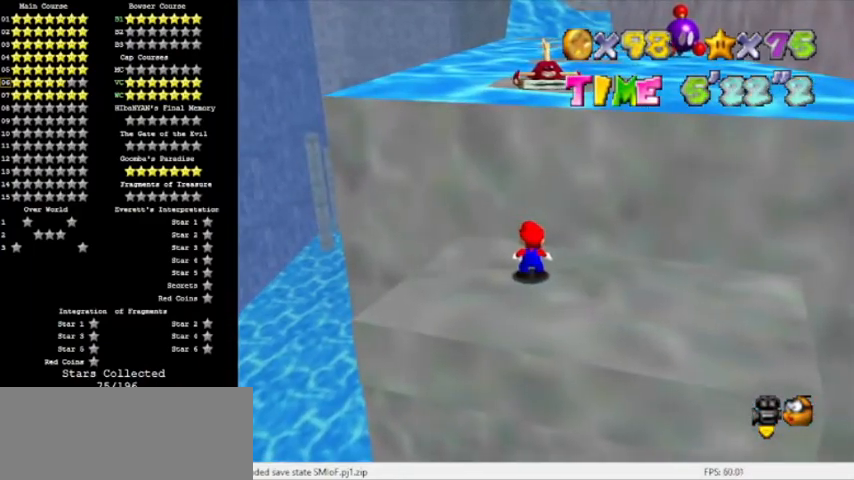
{"buttons": [], "left_stick": "center", "events": []}
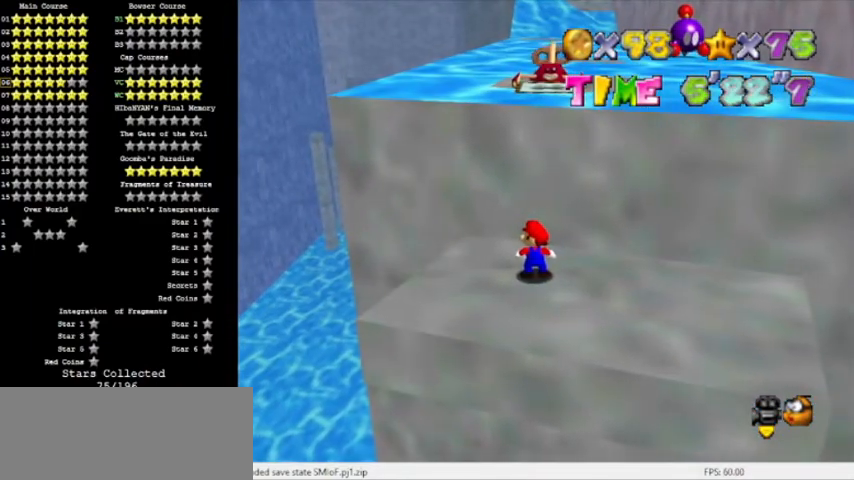
{"buttons": [], "left_stick": "center", "events": []}
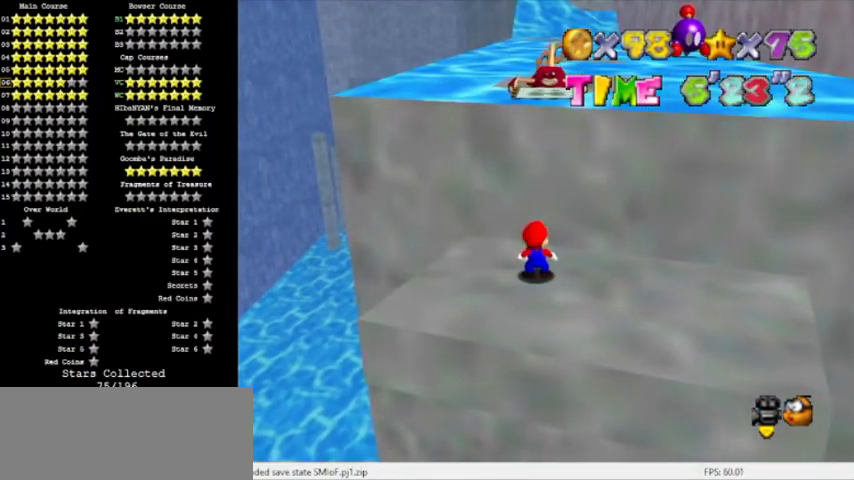
{"buttons": [], "left_stick": "right", "events": [[367, "left_stick", "right"]]}